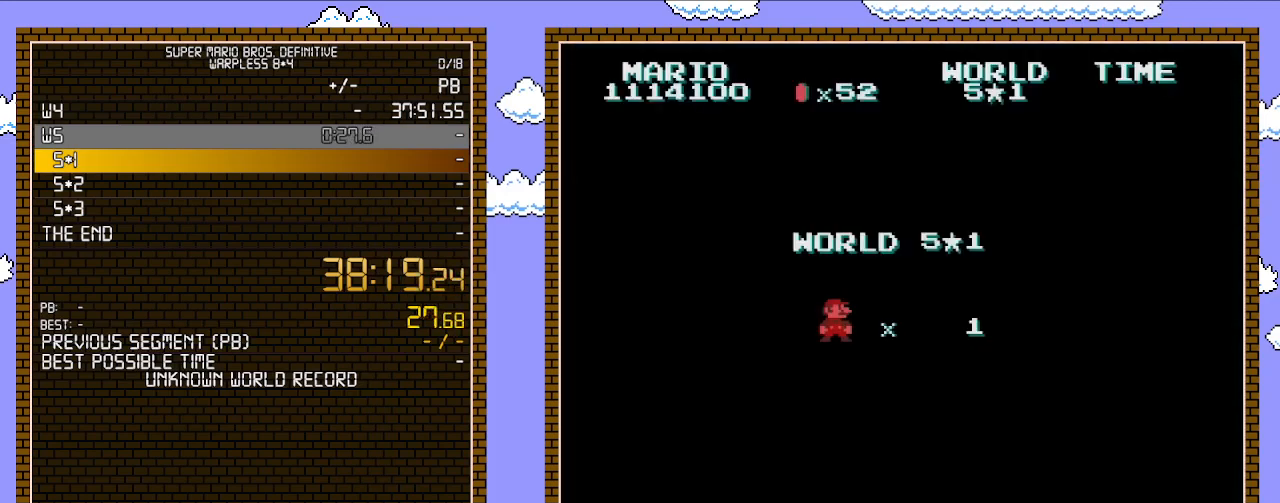
Gameplay with a controller (Nintendo layout); each line is a JSON object with the inputs held at the frame after it. "events" lists button and stick changes between this image and that frame as [ms after this image, input, new state], when the widget could be followed in between. Not read: L3 R3.
{"buttons": ["B", "DPAD_RIGHT"], "events": []}
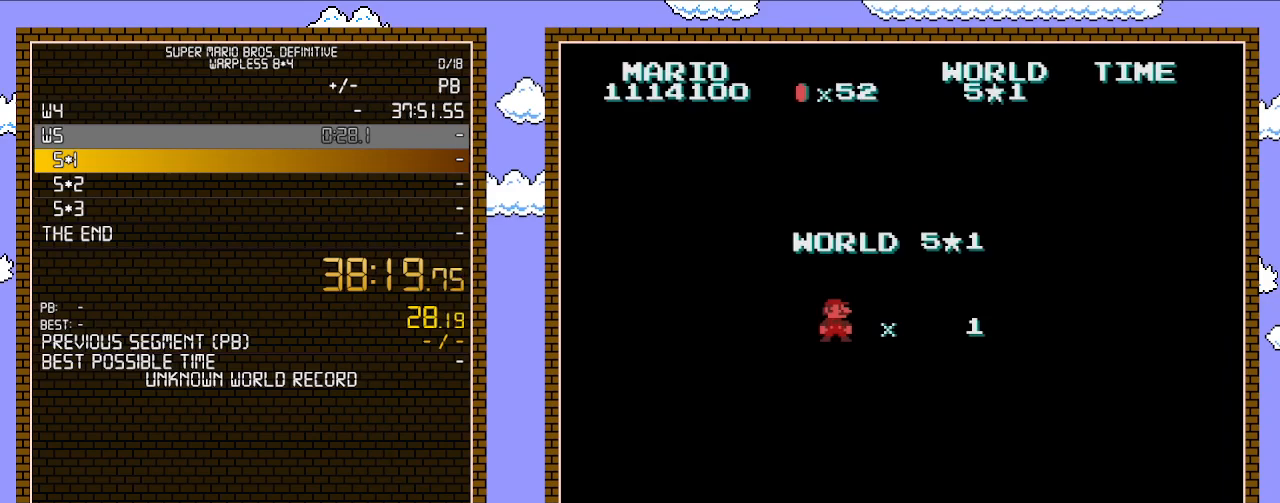
{"buttons": ["B", "DPAD_RIGHT"], "events": []}
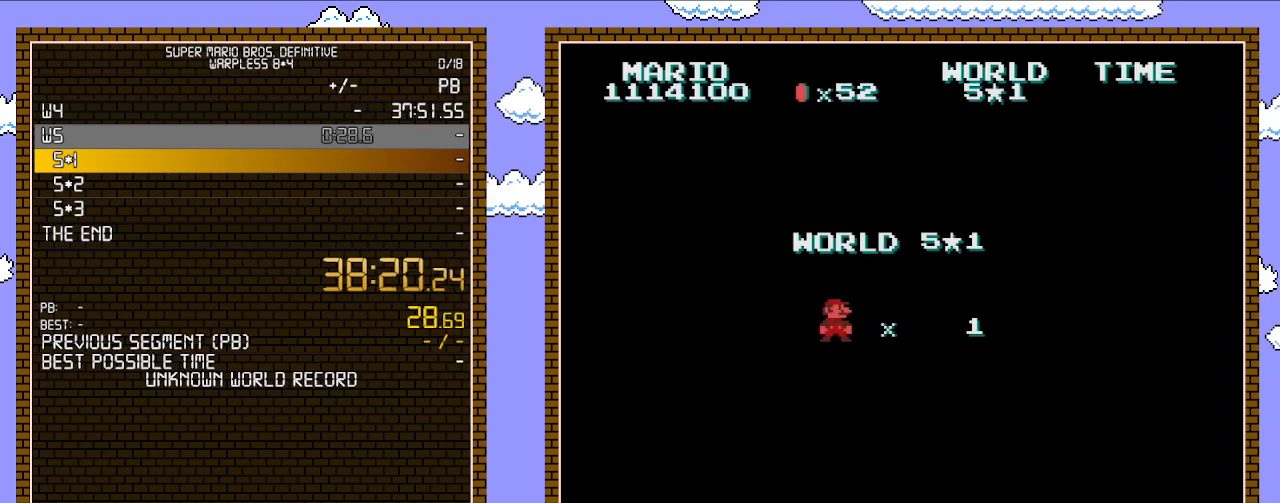
{"buttons": ["B", "DPAD_RIGHT"], "events": []}
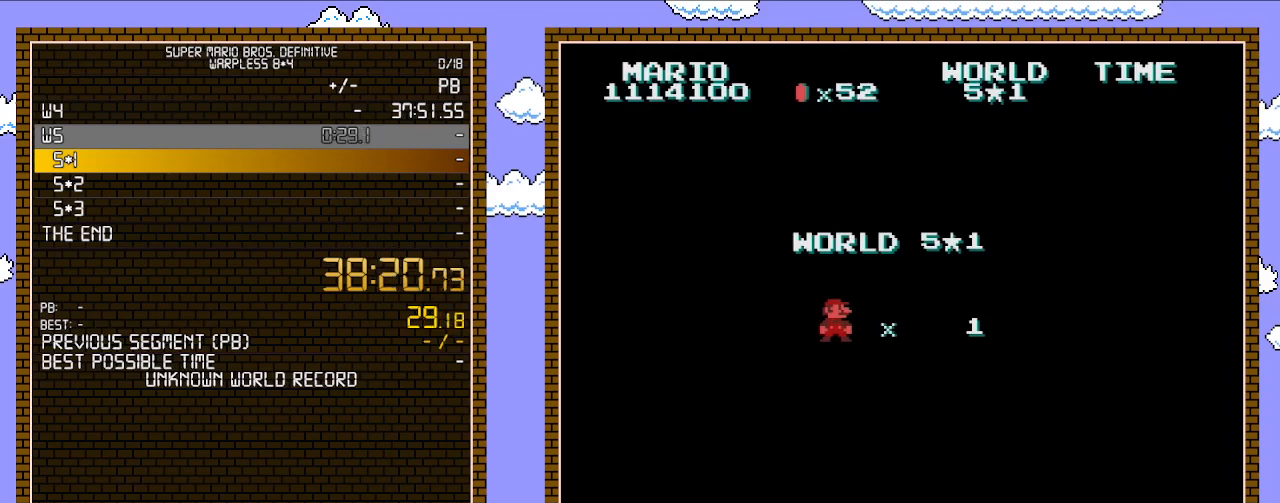
{"buttons": ["B", "DPAD_RIGHT"], "events": []}
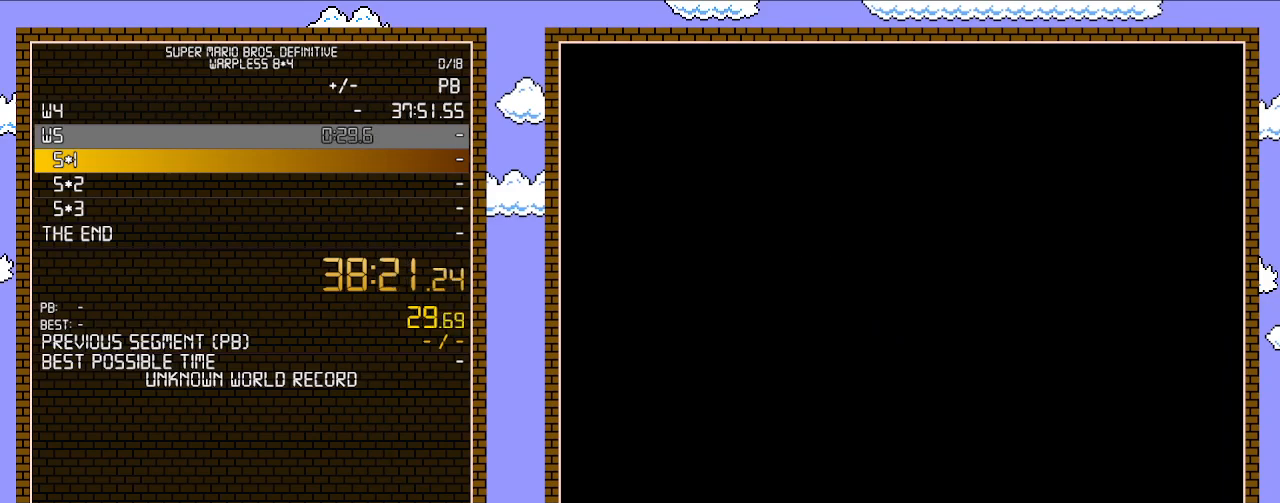
{"buttons": ["B", "DPAD_RIGHT"], "events": []}
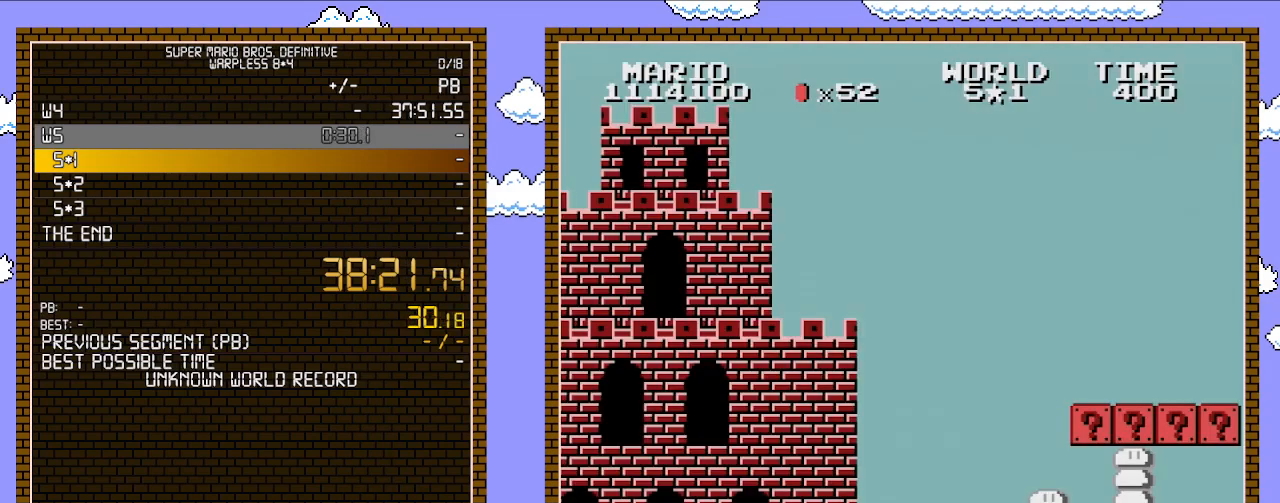
{"buttons": ["B", "DPAD_RIGHT"], "events": []}
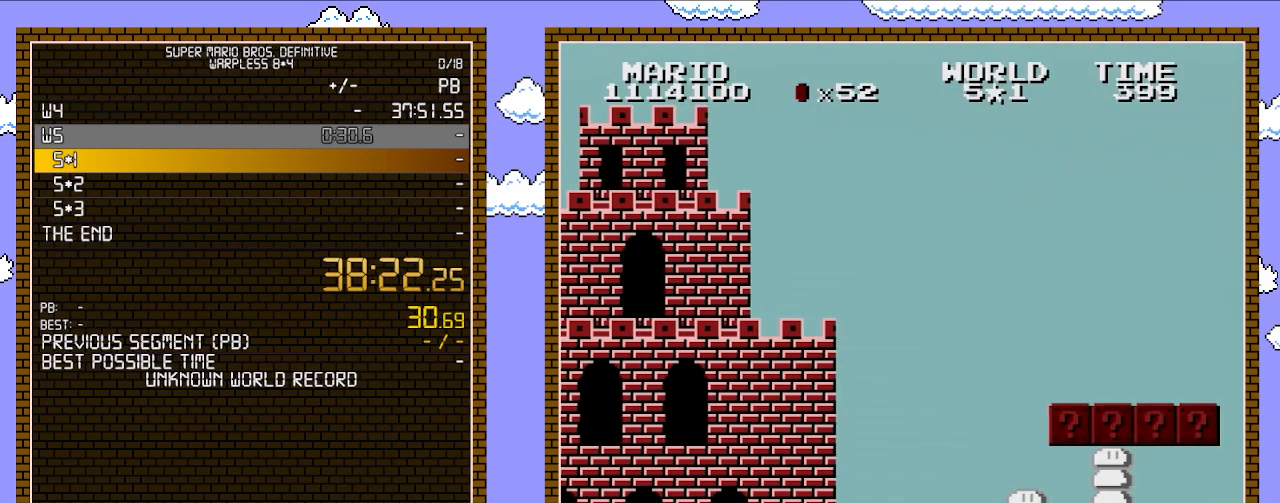
{"buttons": ["A", "B", "DPAD_RIGHT"], "events": [[383, "A", "down"]]}
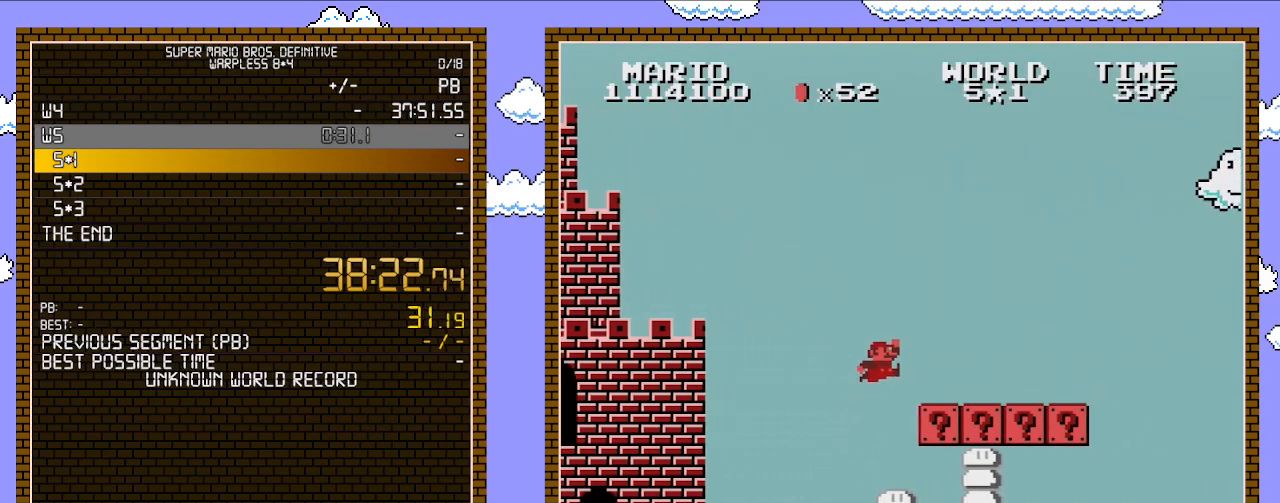
{"buttons": ["B", "DPAD_RIGHT"], "events": [[350, "A", "up"]]}
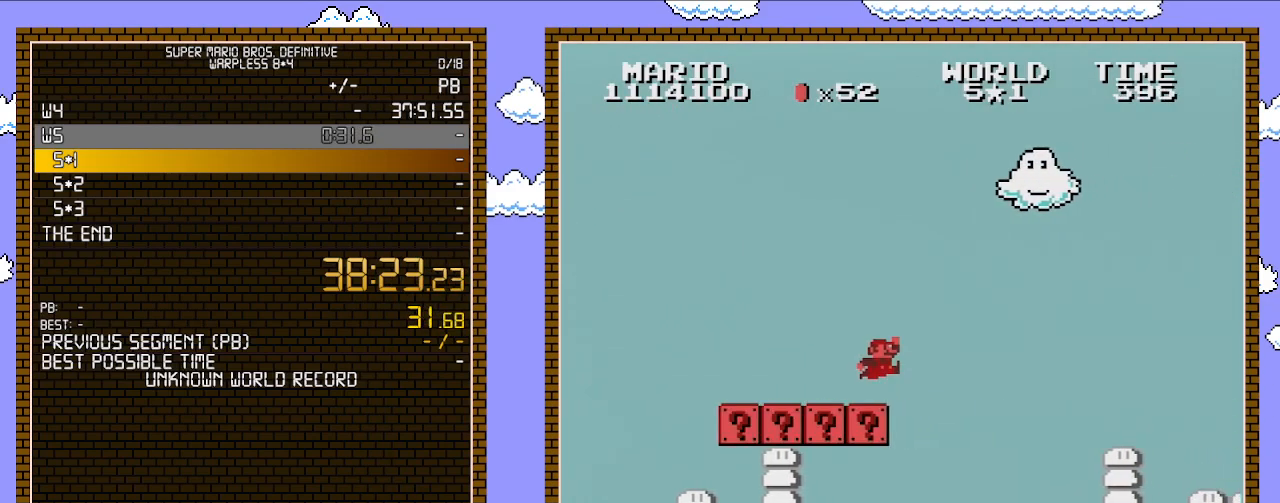
{"buttons": ["A", "B", "DPAD_RIGHT"], "events": [[233, "A", "down"]]}
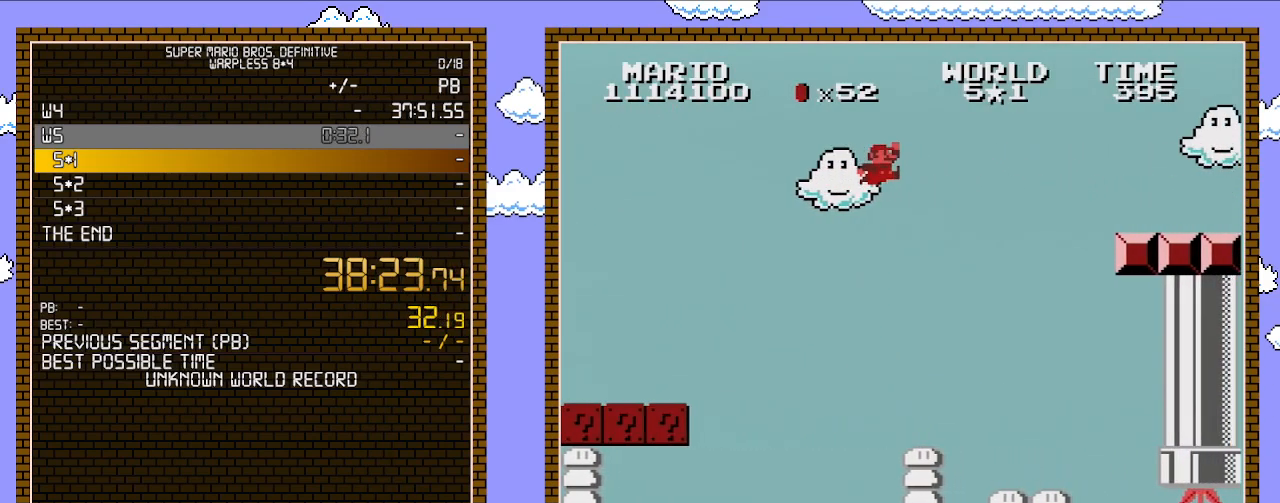
{"buttons": ["B", "DPAD_RIGHT"], "events": [[233, "A", "up"]]}
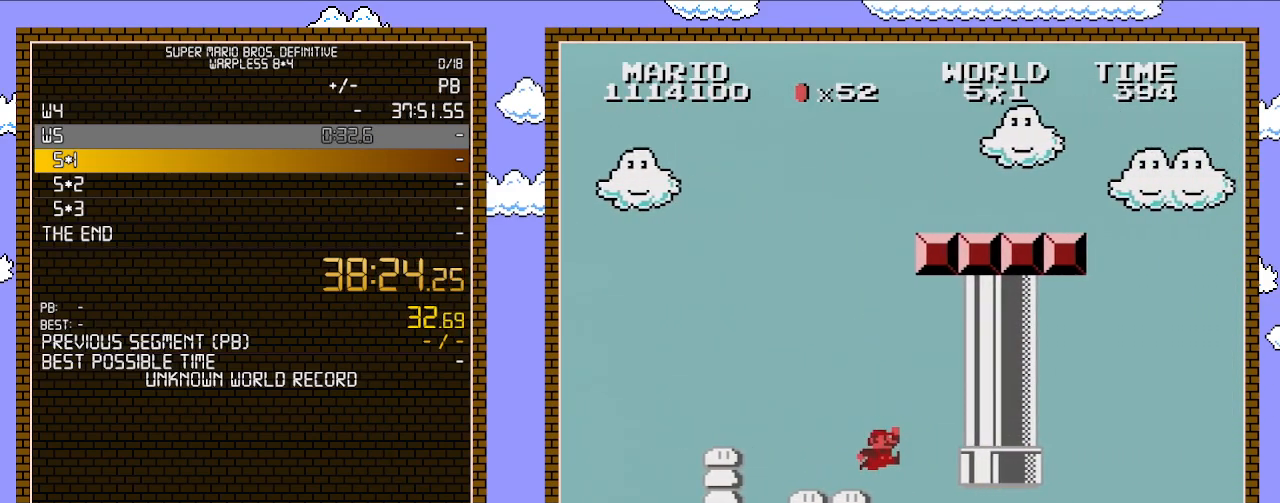
{"buttons": ["B", "DPAD_RIGHT"], "events": []}
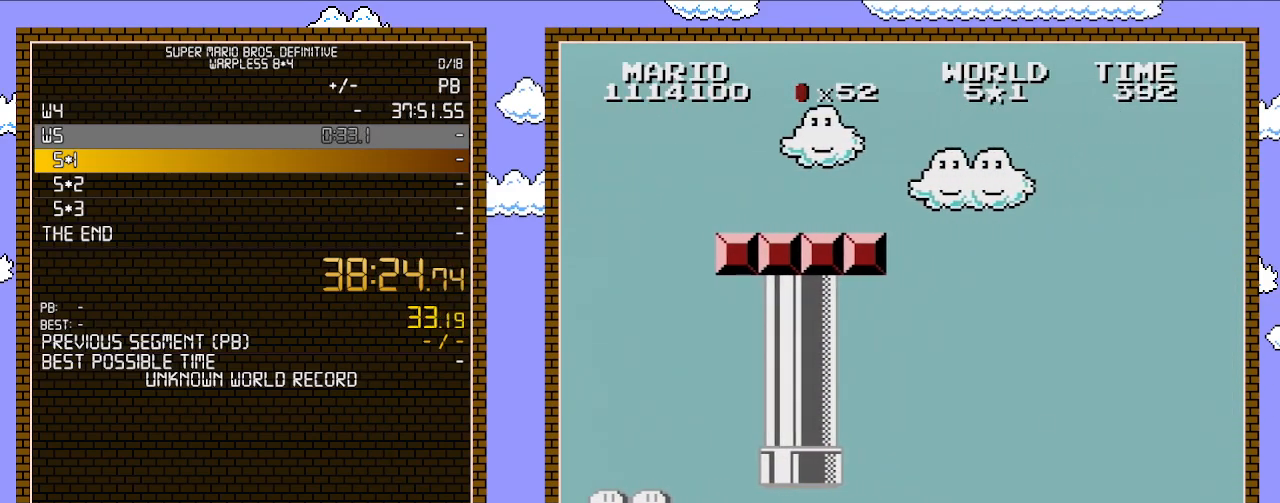
{"buttons": ["A", "B", "DPAD_RIGHT"], "events": [[267, "A", "down"]]}
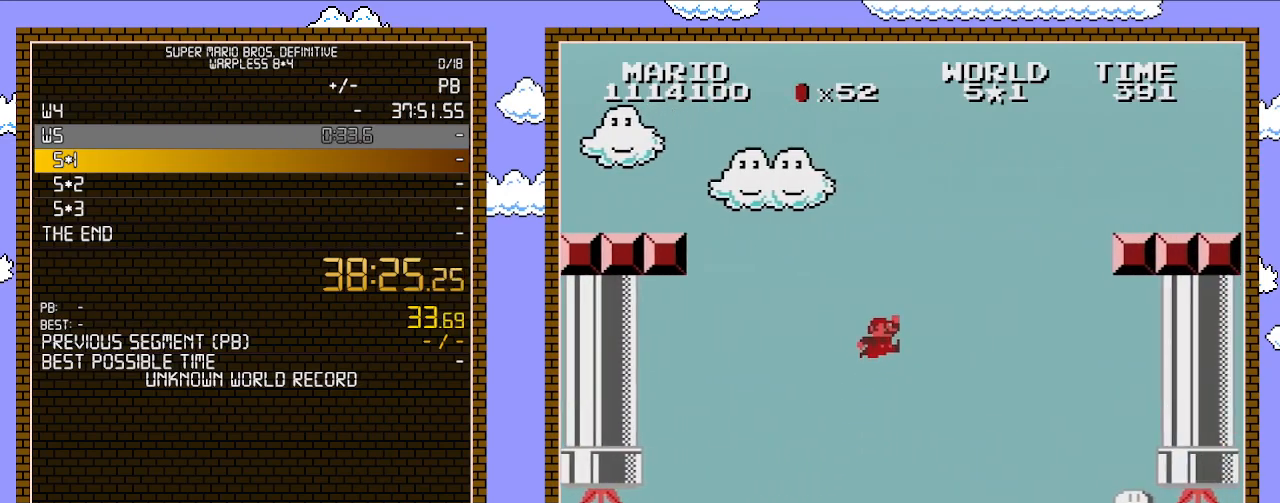
{"buttons": ["B", "DPAD_RIGHT"], "events": [[383, "A", "up"]]}
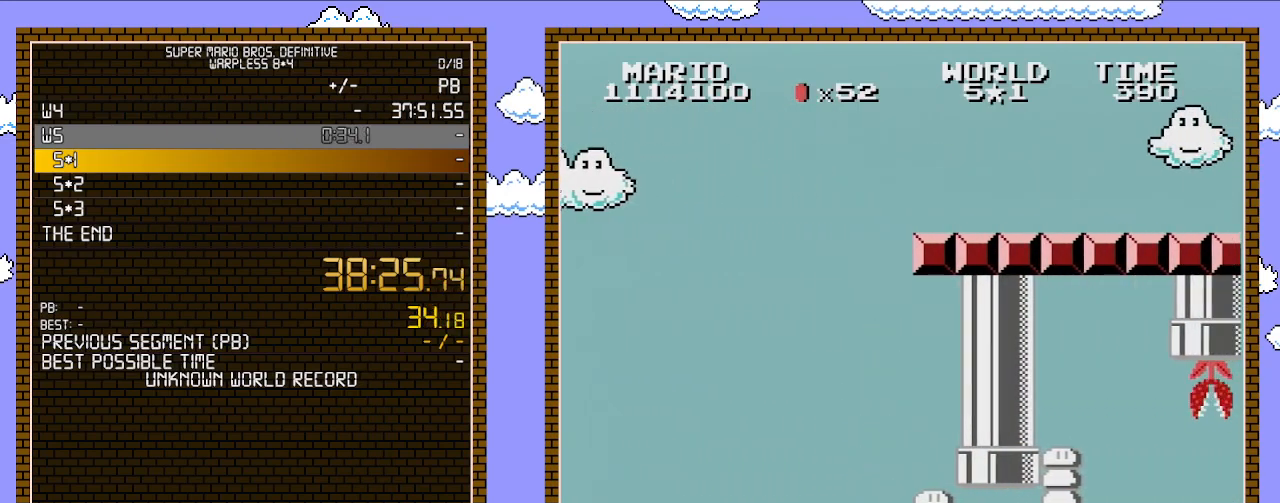
{"buttons": ["B", "DPAD_RIGHT"], "events": []}
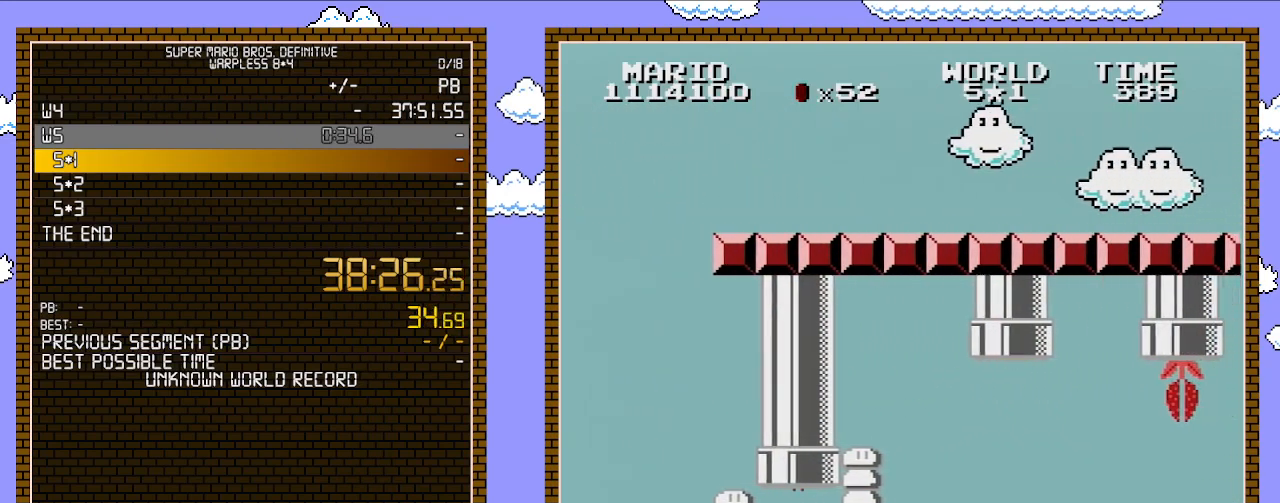
{"buttons": ["B", "DPAD_RIGHT"], "events": [[233, "A", "down"], [317, "A", "up"]]}
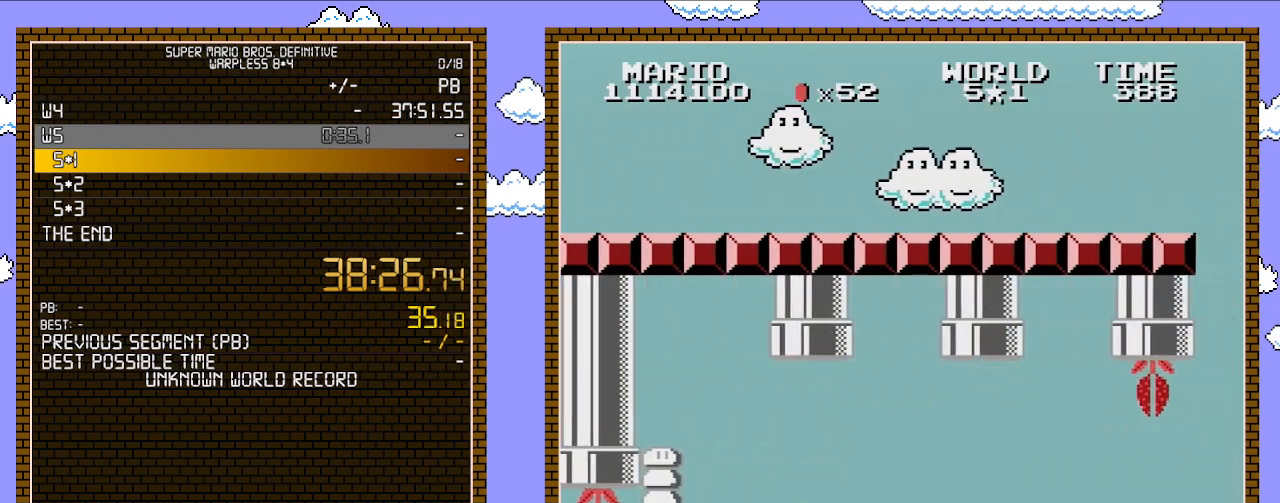
{"buttons": ["B", "DPAD_RIGHT"], "events": [[267, "A", "down"], [317, "A", "up"]]}
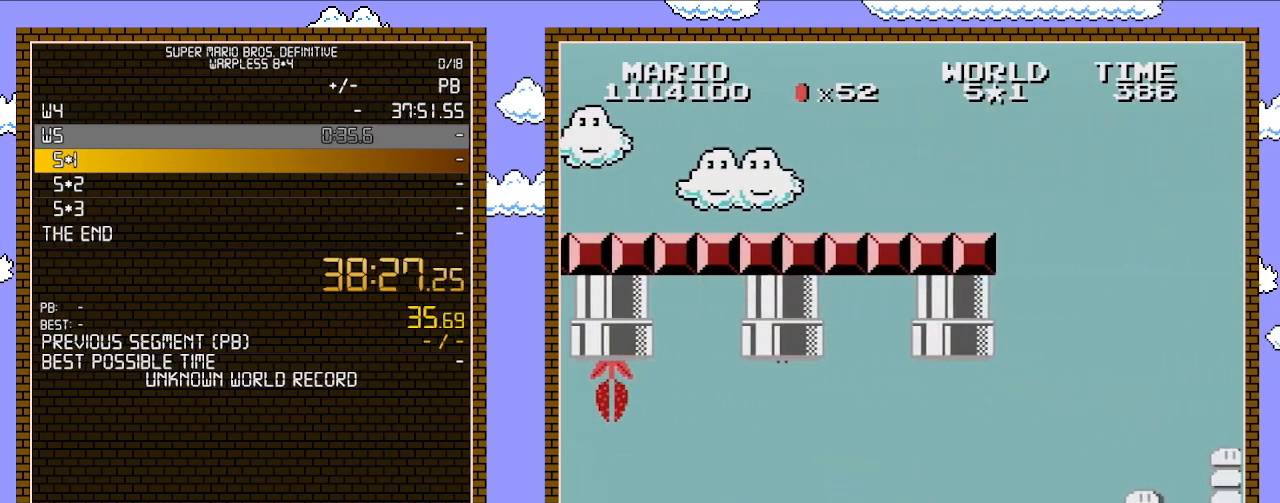
{"buttons": ["B", "DPAD_RIGHT"], "events": [[233, "A", "down"], [300, "A", "up"]]}
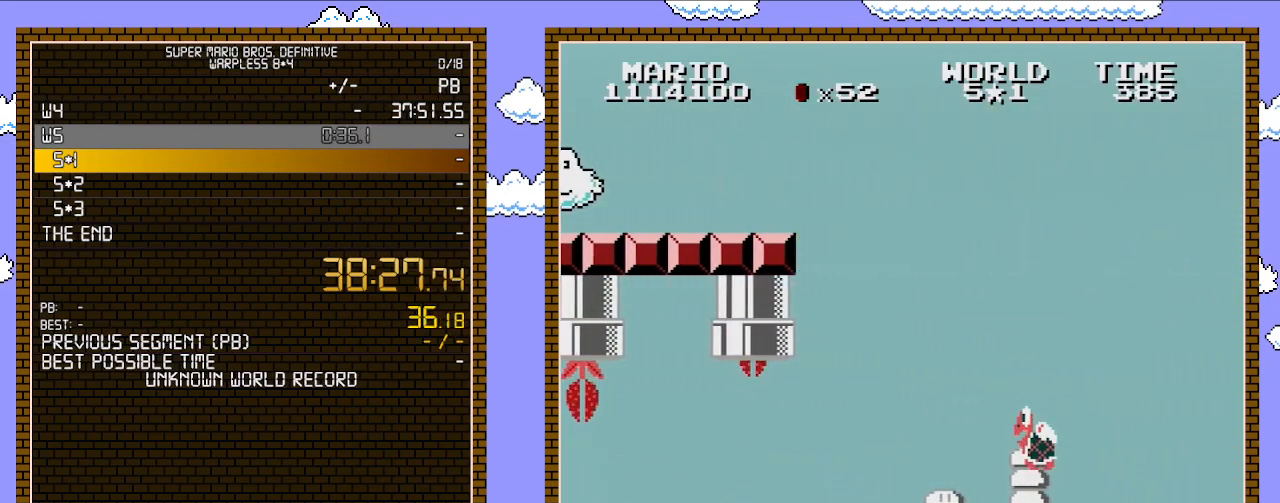
{"buttons": ["B", "DPAD_RIGHT"], "events": []}
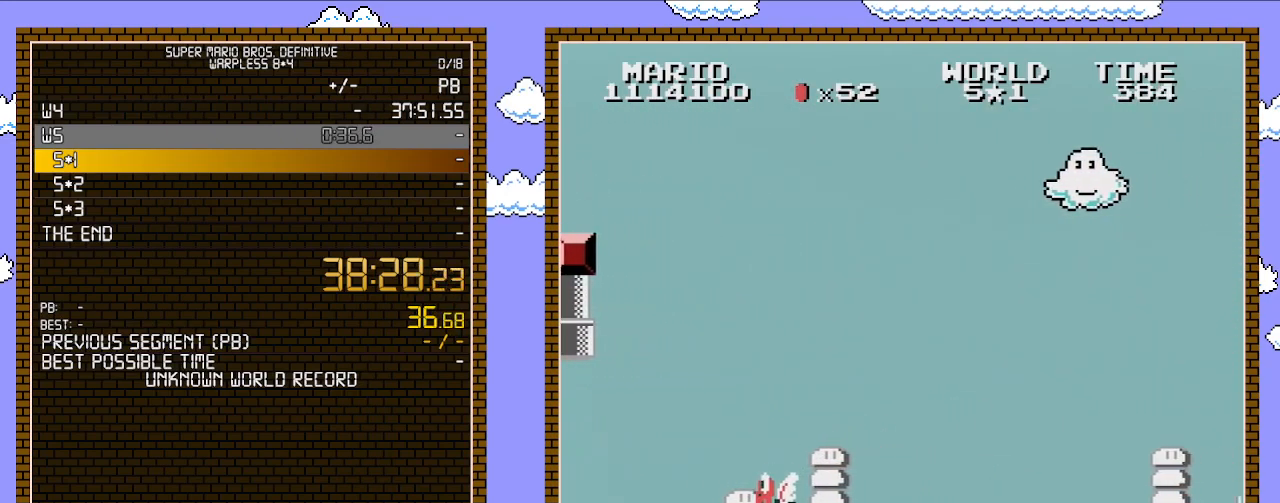
{"buttons": ["B", "DPAD_RIGHT"], "events": []}
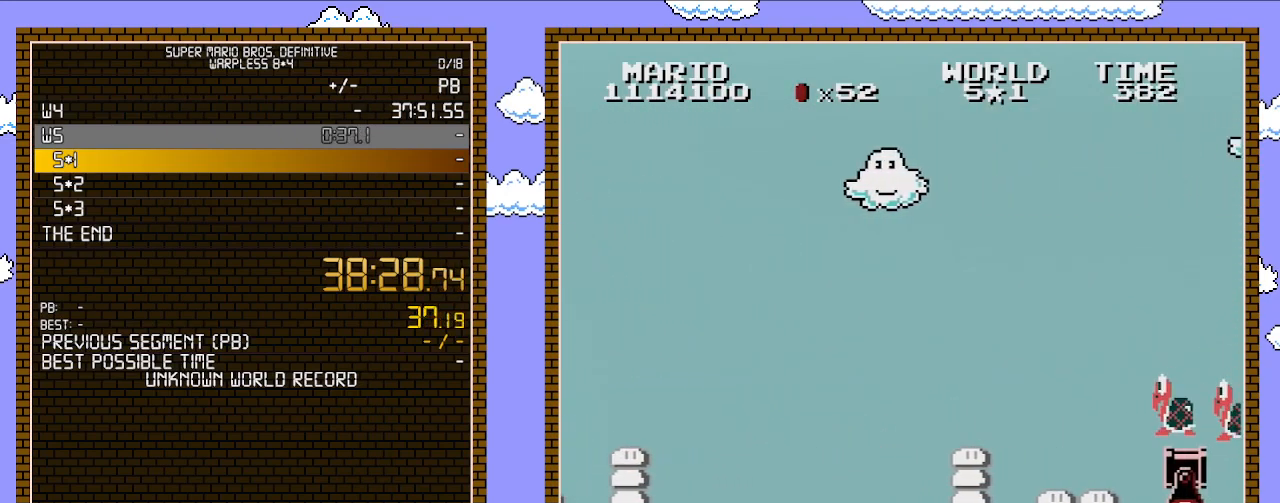
{"buttons": ["A", "B", "DPAD_RIGHT"], "events": [[450, "A", "down"]]}
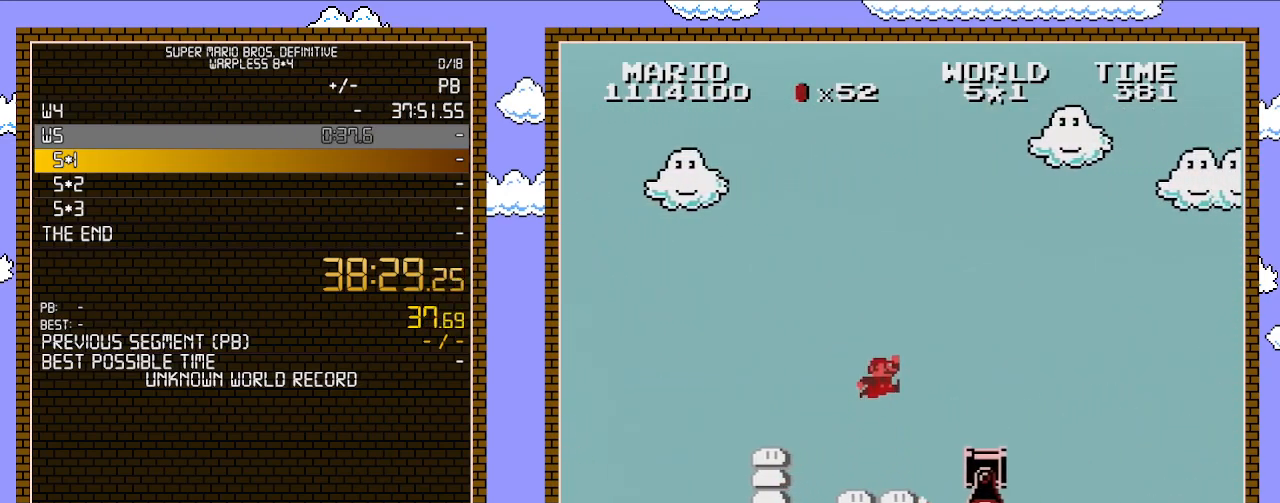
{"buttons": ["B", "DPAD_RIGHT"], "events": [[267, "A", "up"]]}
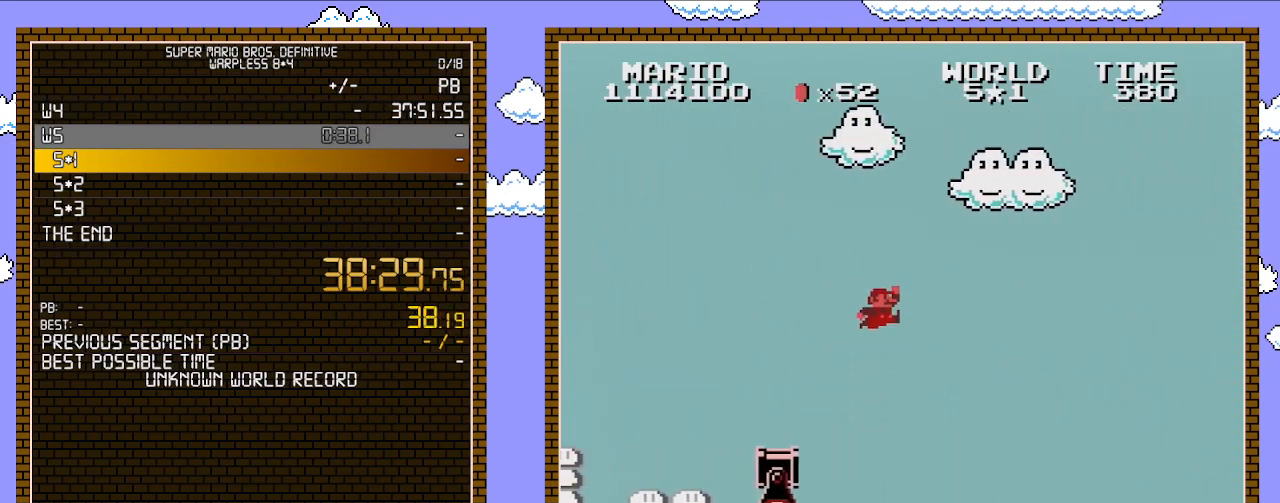
{"buttons": ["B", "DPAD_RIGHT"], "events": [[17, "A", "down"], [133, "A", "up"]]}
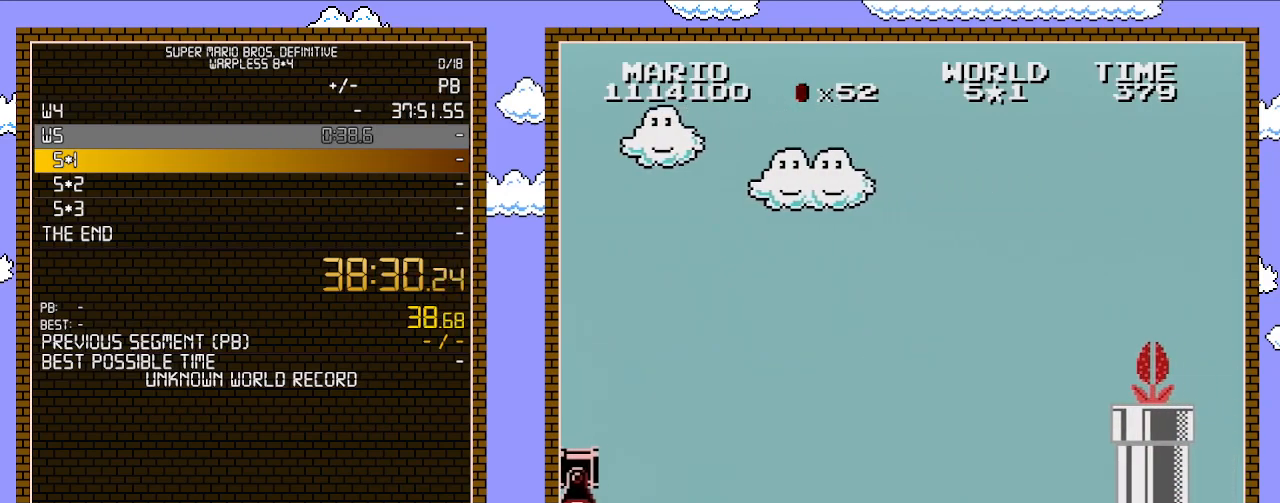
{"buttons": ["B", "DPAD_RIGHT"], "events": []}
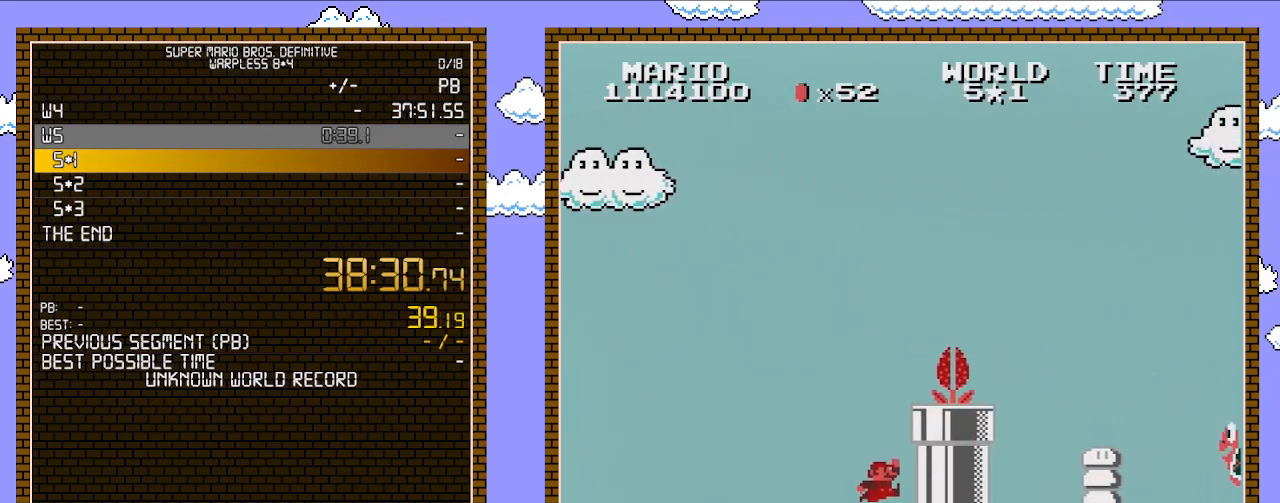
{"buttons": ["B", "DPAD_RIGHT"], "events": [[133, "A", "down"], [200, "DPAD_RIGHT", "up"], [350, "DPAD_RIGHT", "down"], [450, "A", "up"]]}
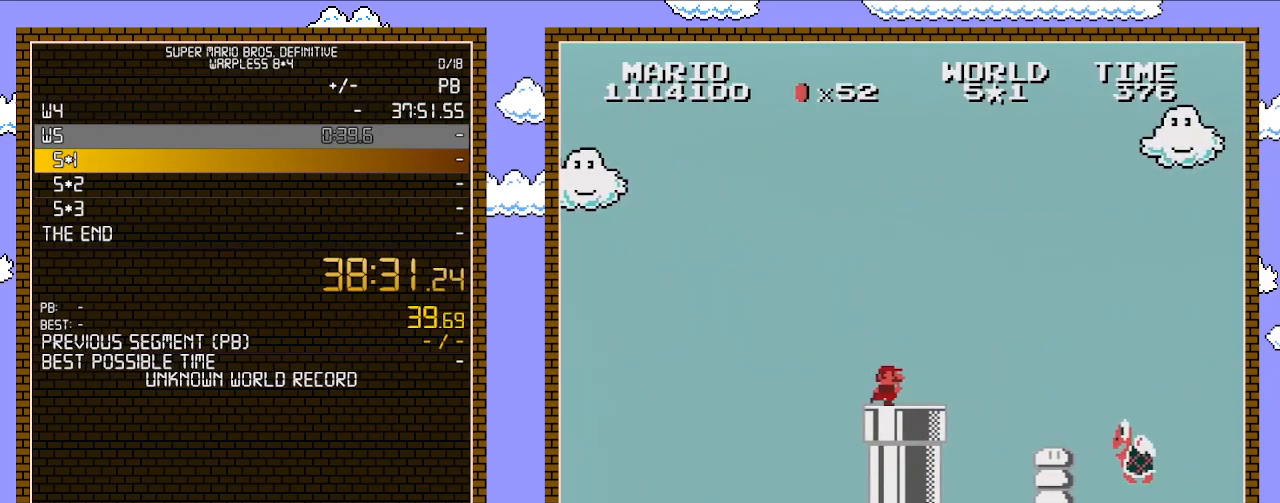
{"buttons": ["A", "B", "DPAD_RIGHT"], "events": [[417, "A", "down"]]}
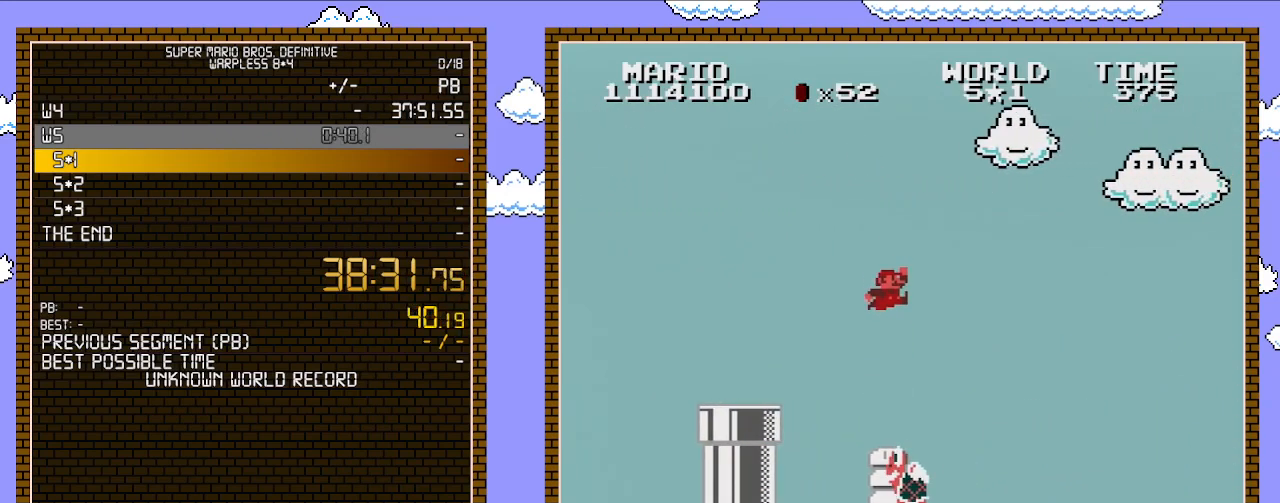
{"buttons": ["B", "DPAD_RIGHT"], "events": [[17, "A", "up"]]}